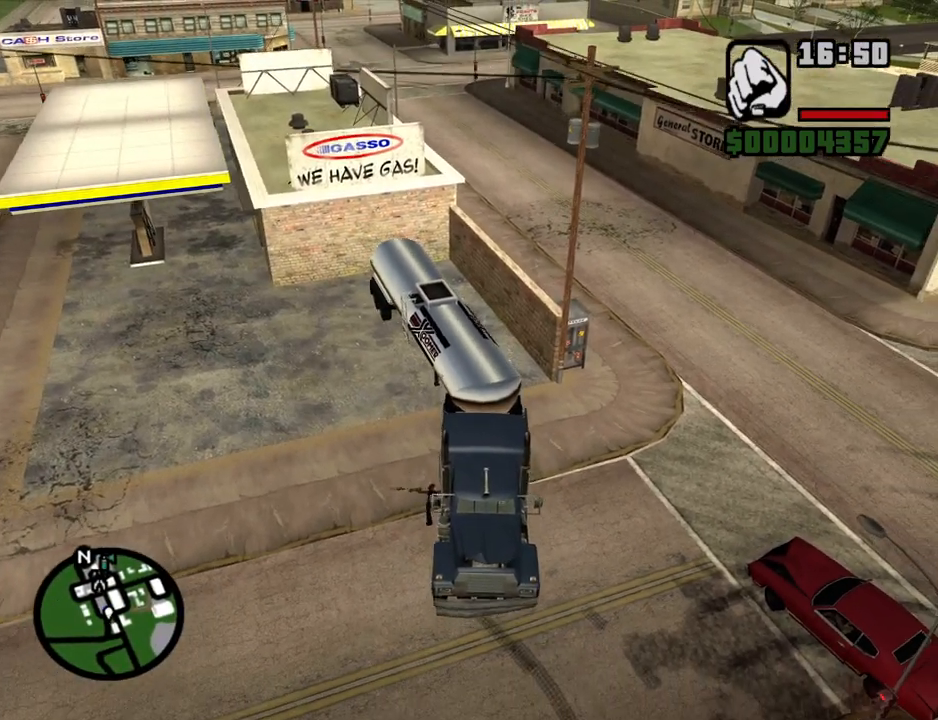
Gameplay with keyboard and mouse; each line is a JSON object with the keys and mouse buttons held at the frame after it. "events" lists presses ("down") and releases ("up") of "1", "2", "3", "4", "5", "6", "a", "alt", "c", "ctrl", "d", "down", "e", "escape", "f", "f1", "f2", "f3", "g", "h", "left", "num2", "q", "r", "right", "s", "shift", "space", "t", "tab", "up", "v", "w", "x", "z", "mouse_left", "mouse_middle", "mouse_right", "mouse_wheel_up" and "mouse_wheel_down" between this image and that frame as [ms after this image, input, new state], when the widget could be followed in between. "mouse_left", "mouse_middle", "mouse_right", "mouse_wheel_up", "mouse_wheel_down" = the "left", "middle", "right", "wheel_up", "wheel_down" buttons of the "mouse" list. No other keys are recorded. Mouse movement is not recorded.
{"keys": ["6", "d", "w"], "mouse": [], "events": [[436, "d", "down"]]}
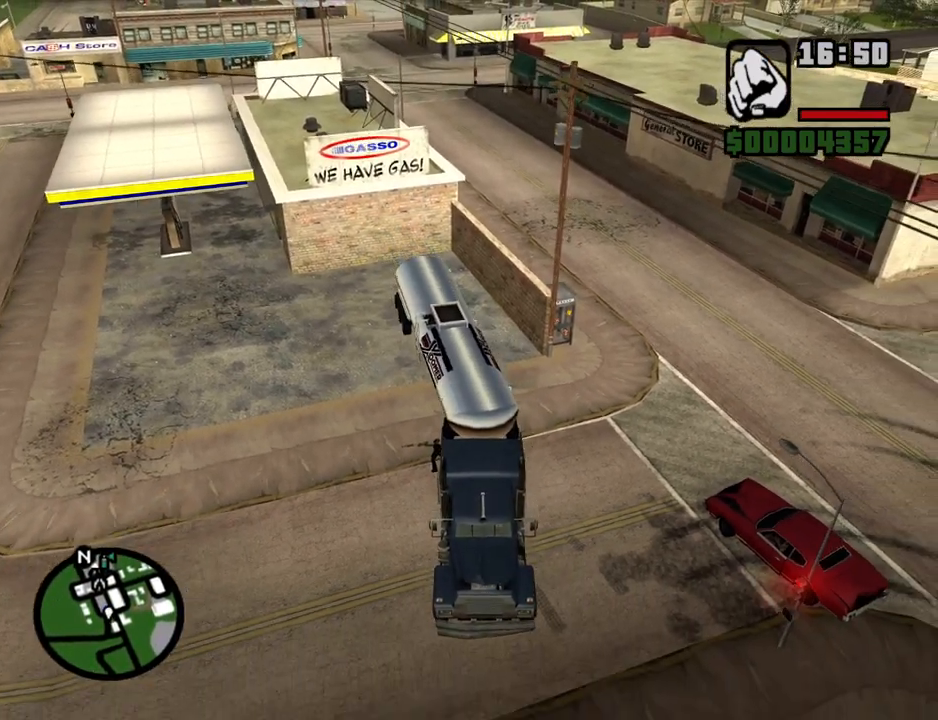
{"keys": ["6", "w"], "mouse": [], "events": [[83, "d", "up"]]}
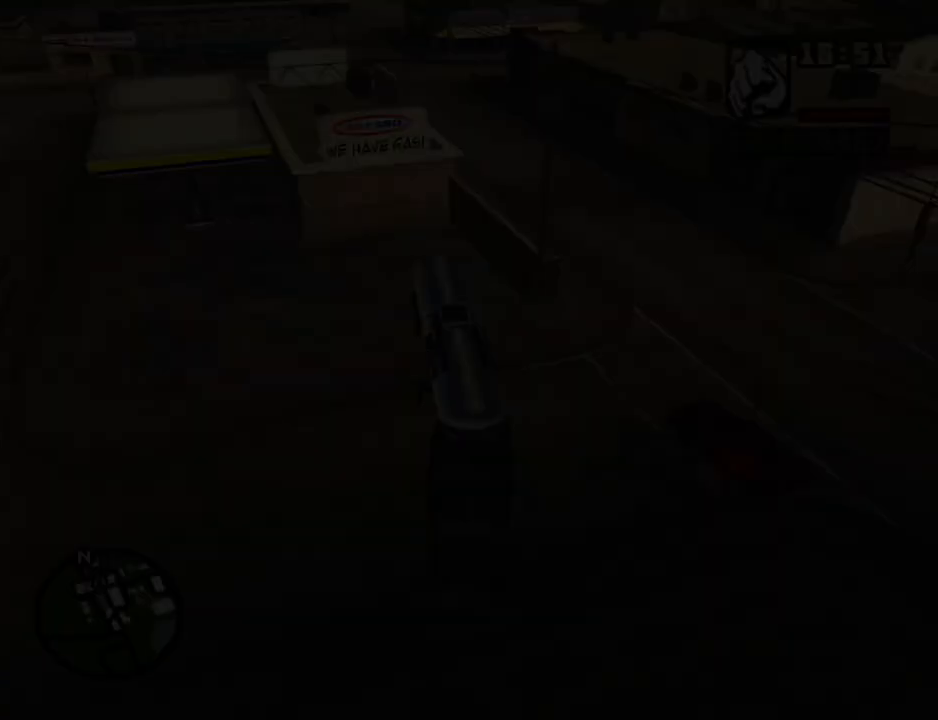
{"keys": ["a", "w"], "mouse": ["left", "right"], "events": [[251, "d", "down"], [285, "w", "up"], [335, "mouse_left", "down"], [335, "mouse_right", "down"], [385, "d", "up"], [385, "space", "down"], [419, "6", "up"], [419, "a", "down"], [419, "w", "down"], [469, "space", "up"]]}
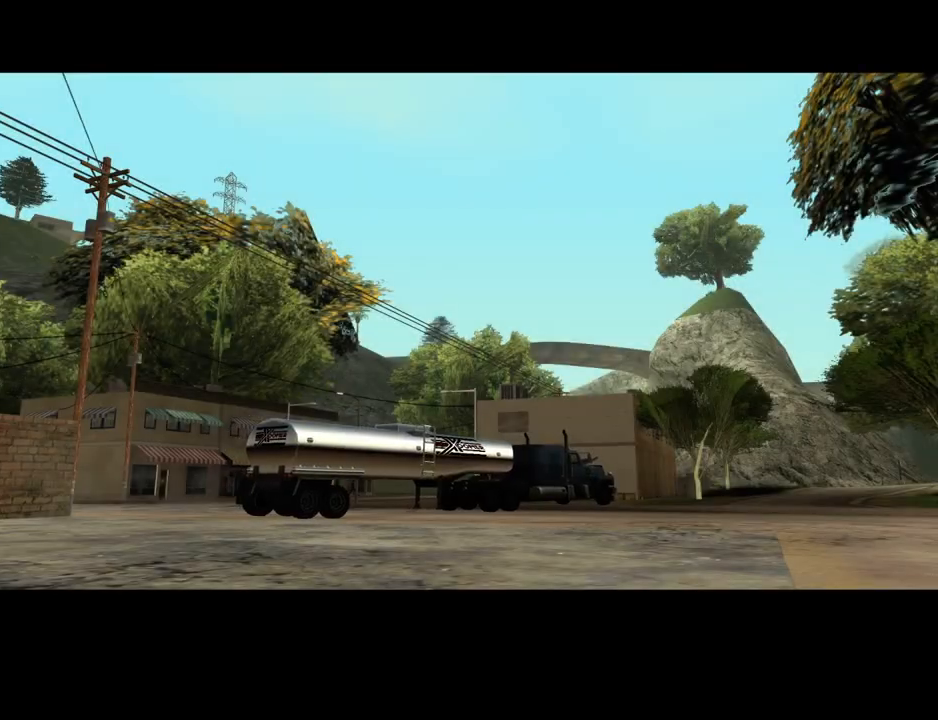
{"keys": ["d"], "mouse": ["left", "right"], "events": [[17, "a", "up"], [17, "mouse_right", "up"], [17, "w", "up"], [67, "d", "down"], [67, "mouse_right", "down"], [118, "d", "up"], [118, "space", "down"], [151, "mouse_right", "up"], [151, "w", "down"], [202, "a", "down"], [202, "space", "up"], [252, "a", "up"], [252, "d", "down"], [252, "mouse_right", "down"], [252, "w", "up"], [352, "d", "up"], [352, "mouse_left", "up"], [352, "mouse_right", "up"], [352, "space", "down"], [386, "a", "down"], [386, "mouse_left", "down"], [386, "space", "up"], [386, "w", "down"], [436, "mouse_right", "down"], [486, "a", "up"], [486, "d", "down"], [486, "w", "up"]]}
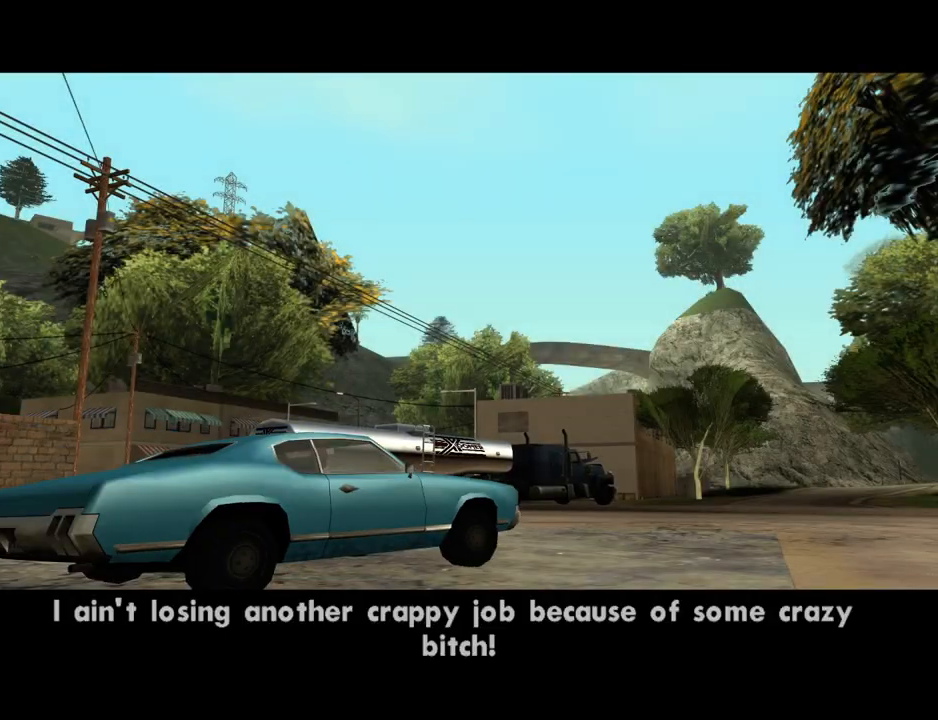
{"keys": ["space"], "mouse": ["left"], "events": [[34, "mouse_left", "up"], [34, "mouse_right", "up"], [84, "d", "up"], [84, "mouse_left", "down"], [84, "mouse_right", "down"], [84, "space", "down"], [134, "space", "up"], [168, "a", "down"], [218, "a", "up"], [218, "d", "down"], [218, "mouse_left", "up"], [218, "mouse_right", "up"], [268, "mouse_left", "down"], [268, "mouse_right", "down"], [268, "space", "down"], [319, "d", "up"], [369, "mouse_right", "up"], [369, "space", "up"], [402, "a", "down"], [402, "mouse_left", "up"], [453, "a", "up"], [453, "mouse_left", "down"], [503, "space", "down"]]}
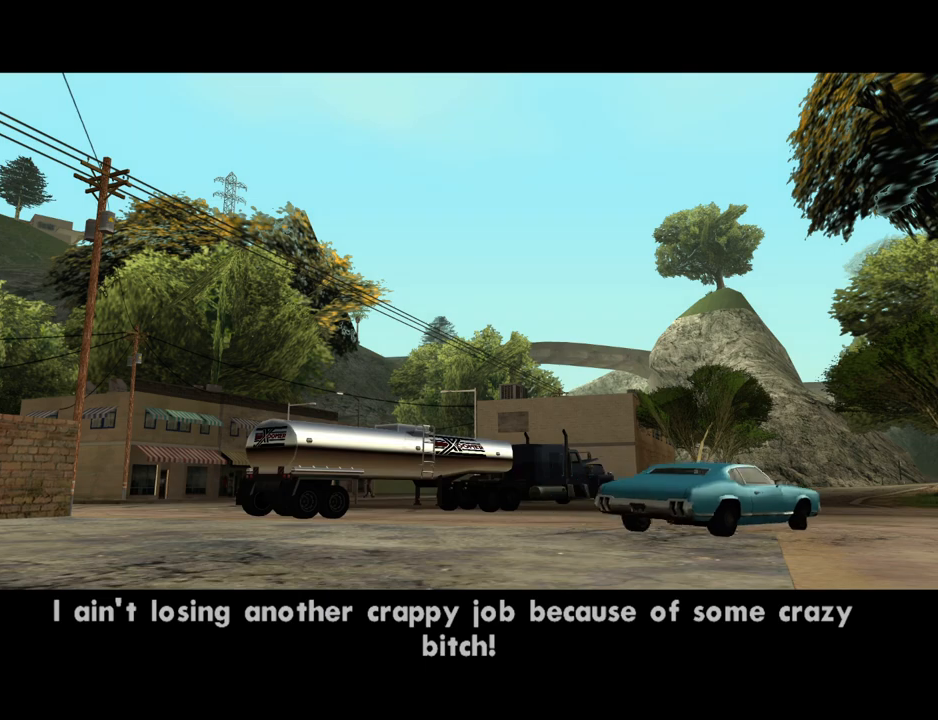
{"keys": ["d", "space"], "mouse": [], "events": [[101, "mouse_left", "up"], [101, "space", "up"], [151, "mouse_left", "down"], [151, "mouse_right", "down"], [184, "d", "down"], [235, "space", "down"], [285, "d", "up"], [285, "mouse_left", "up"], [285, "mouse_right", "up"], [335, "a", "down"], [335, "mouse_left", "down"], [335, "space", "up"], [385, "mouse_right", "down"], [419, "a", "up"], [419, "d", "down"], [469, "mouse_left", "up"], [469, "mouse_right", "up"], [469, "space", "down"]]}
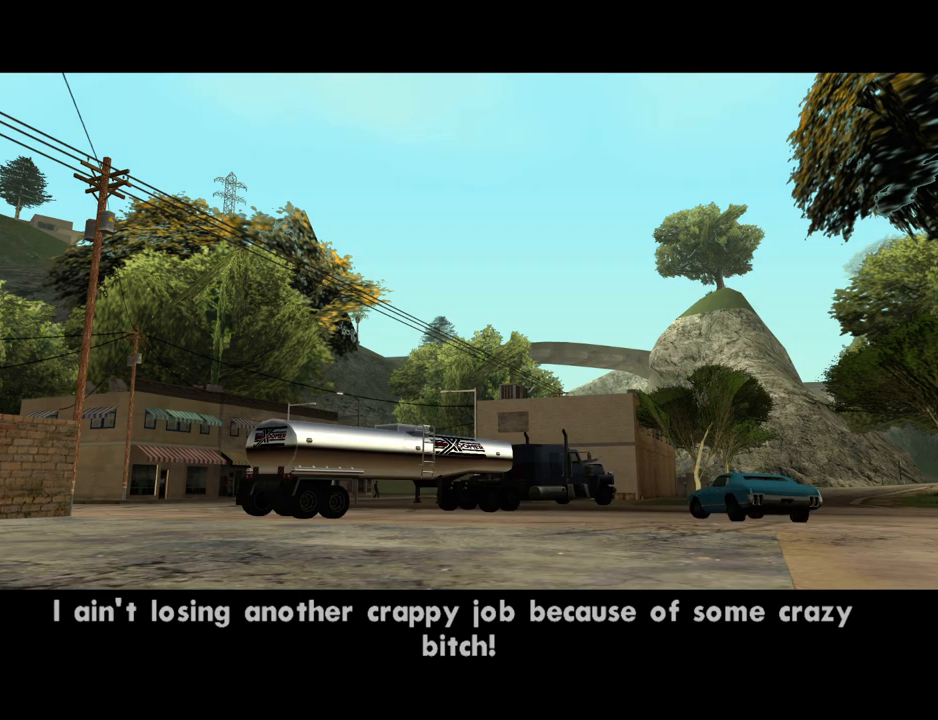
{"keys": ["space"], "mouse": ["right"], "events": [[17, "d", "up"], [17, "mouse_left", "down"], [67, "a", "down"], [67, "mouse_right", "down"], [67, "space", "up"], [151, "a", "up"], [151, "mouse_right", "up"], [201, "space", "down"], [251, "mouse_right", "down"], [301, "space", "up"], [352, "mouse_left", "up"], [385, "mouse_right", "up"], [435, "d", "down"], [486, "d", "up"], [486, "mouse_right", "down"], [486, "space", "down"]]}
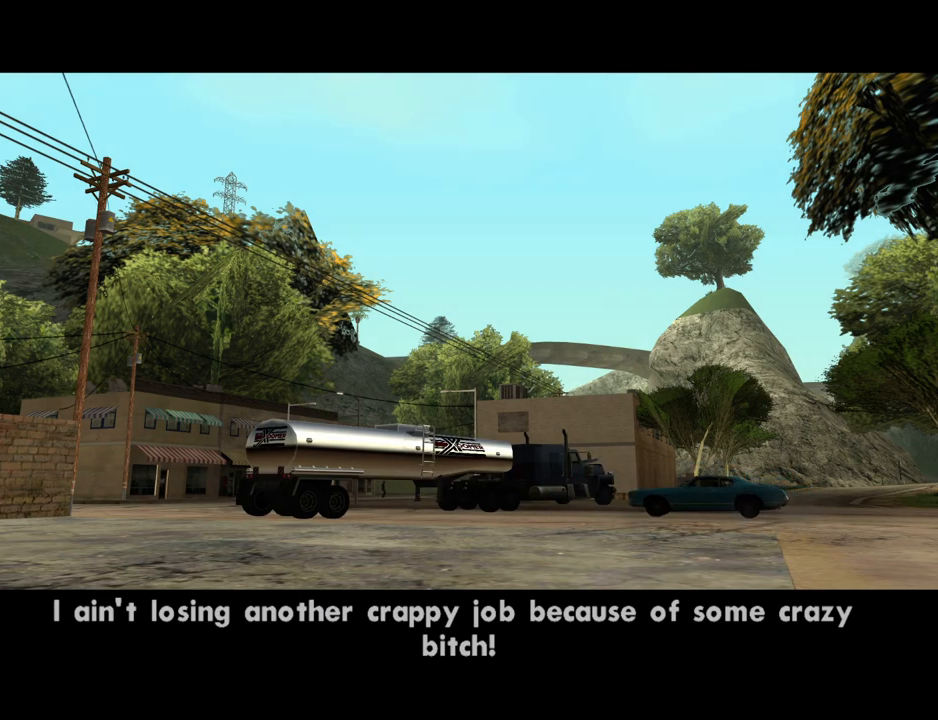
{"keys": ["space"], "mouse": [], "events": [[33, "a", "down"], [33, "space", "up"], [83, "mouse_right", "up"], [134, "a", "up"], [167, "mouse_left", "down"], [167, "mouse_right", "down"], [217, "space", "down"], [268, "a", "down"], [268, "mouse_left", "up"], [268, "mouse_right", "up"], [268, "space", "up"], [368, "a", "up"], [368, "d", "down"], [368, "mouse_left", "down"], [368, "mouse_right", "down"], [402, "space", "down"], [452, "d", "up"], [452, "mouse_left", "up"], [452, "mouse_right", "up"]]}
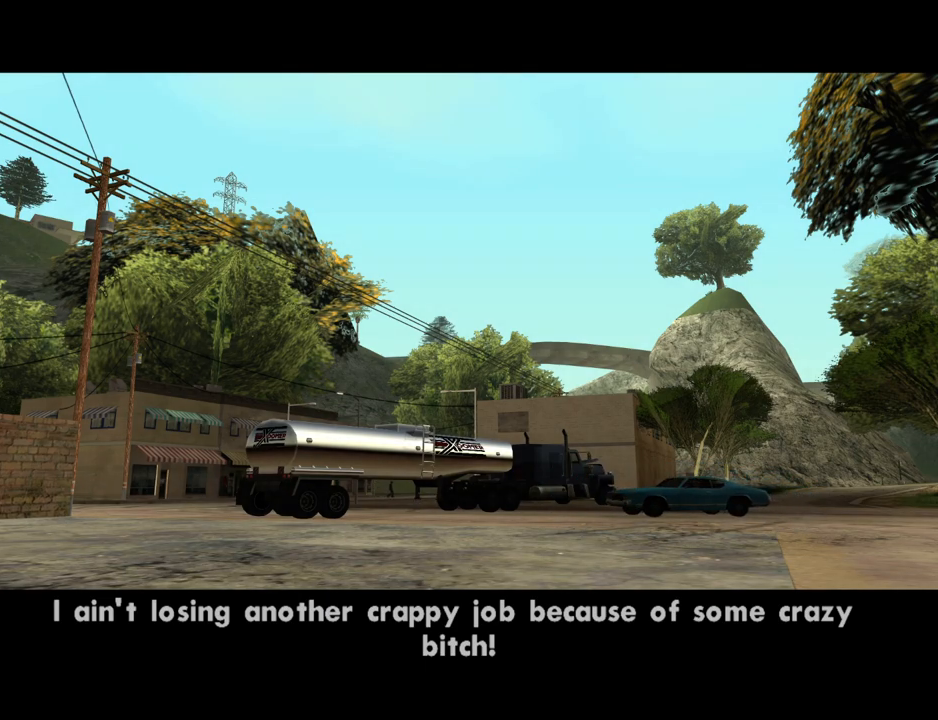
{"keys": ["a"], "mouse": ["left", "right"], "events": [[16, "a", "down"], [16, "space", "up"], [67, "mouse_left", "down"], [67, "mouse_right", "down"], [117, "a", "up"], [117, "d", "down"], [150, "mouse_left", "up"], [150, "space", "down"], [184, "a", "down"], [184, "d", "up"], [184, "mouse_right", "up"], [251, "mouse_left", "down"], [251, "mouse_right", "down"], [251, "space", "up"], [335, "a", "up"], [335, "d", "down"], [385, "d", "up"], [385, "mouse_left", "up"], [385, "mouse_right", "up"], [385, "space", "down"], [469, "a", "down"], [469, "mouse_left", "down"], [469, "mouse_right", "down"], [469, "space", "up"]]}
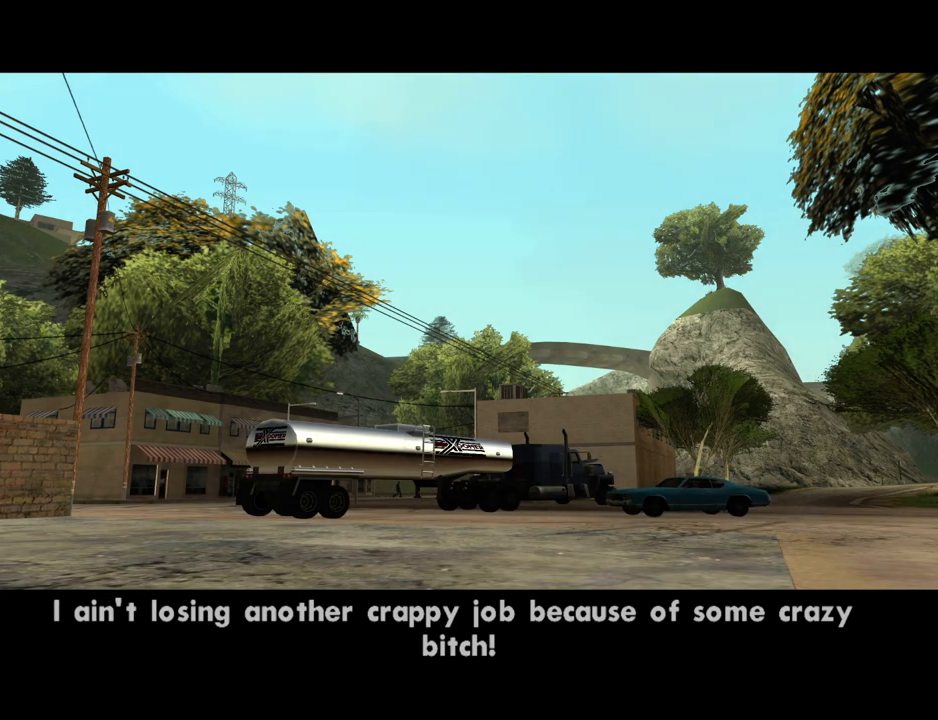
{"keys": ["d", "w"], "mouse": ["left", "right"], "events": [[17, "a", "up"], [17, "mouse_left", "up"], [67, "d", "down"], [67, "mouse_right", "up"], [118, "d", "up"], [118, "mouse_right", "down"], [118, "space", "down"], [151, "mouse_left", "down"], [201, "a", "down"], [201, "space", "up"], [252, "a", "up"], [252, "d", "down"], [252, "mouse_left", "up"], [252, "mouse_right", "up"], [302, "mouse_left", "down"], [302, "mouse_right", "down"], [302, "space", "down"], [352, "d", "up"], [386, "a", "down"], [386, "space", "up"], [386, "w", "down"], [436, "mouse_left", "up"], [436, "mouse_right", "up"], [486, "a", "up"], [486, "d", "down"], [486, "mouse_left", "down"], [486, "mouse_right", "down"]]}
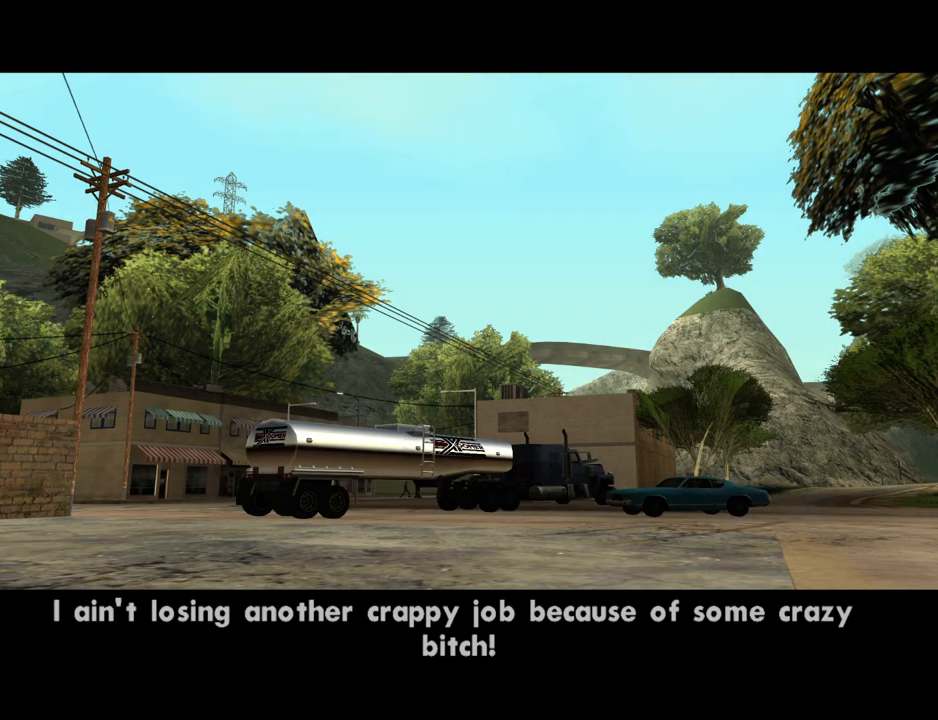
{"keys": ["d", "space", "w"], "mouse": ["left", "right"], "events": [[34, "space", "down"], [34, "w", "up"], [84, "mouse_right", "up"], [84, "w", "down"], [134, "d", "up"], [134, "mouse_left", "up"], [134, "space", "up"], [168, "a", "down"], [168, "mouse_left", "down"], [168, "mouse_right", "down"], [218, "a", "up"], [268, "d", "down"], [268, "mouse_left", "up"], [268, "mouse_right", "up"], [268, "space", "down"], [268, "w", "up"], [319, "w", "down"], [369, "mouse_left", "down"], [369, "mouse_right", "down"], [369, "space", "up"], [402, "mouse_right", "up"], [453, "mouse_left", "up"], [453, "space", "down"], [503, "mouse_left", "down"], [503, "mouse_right", "down"]]}
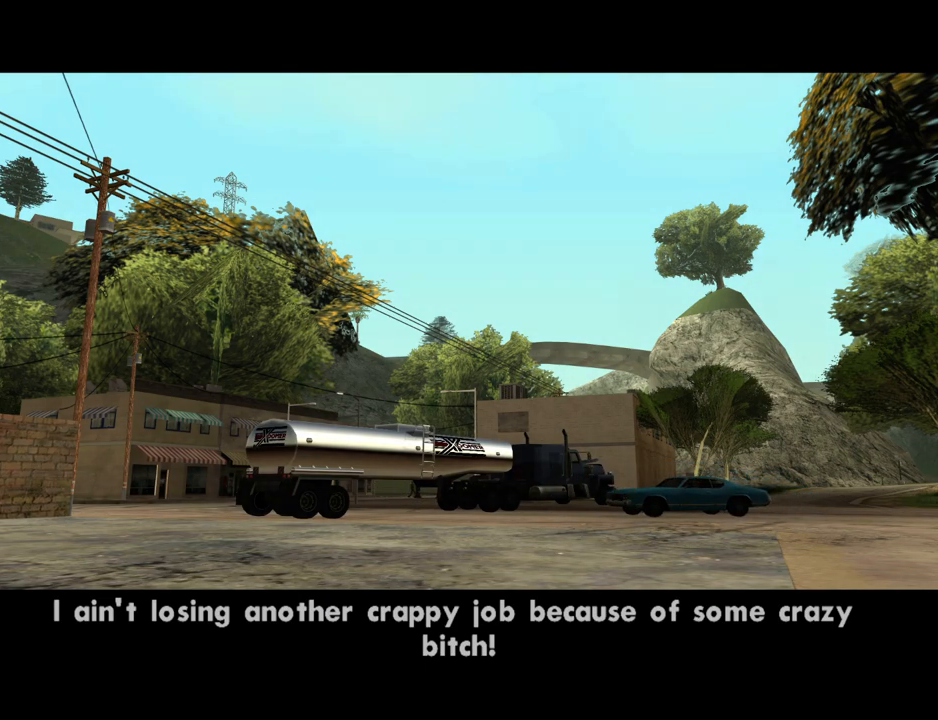
{"keys": ["d", "w"], "mouse": [], "events": [[50, "space", "up"], [100, "mouse_left", "up"], [100, "mouse_right", "up"], [184, "mouse_left", "down"], [285, "mouse_left", "up"]]}
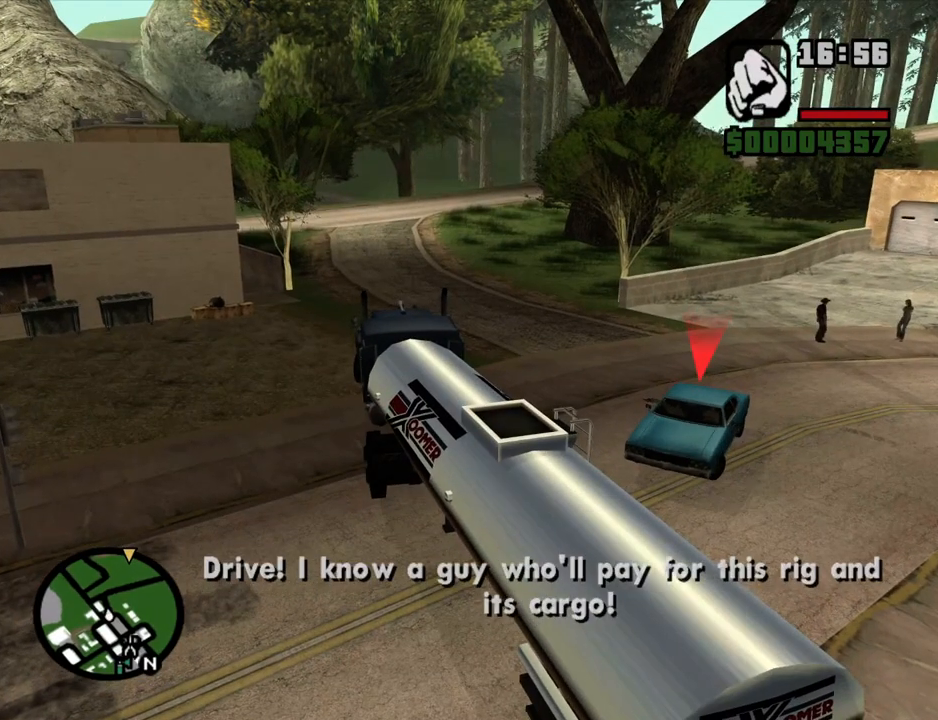
{"keys": ["w"], "mouse": [], "events": [[150, "d", "up"], [301, "d", "down"], [385, "d", "up"]]}
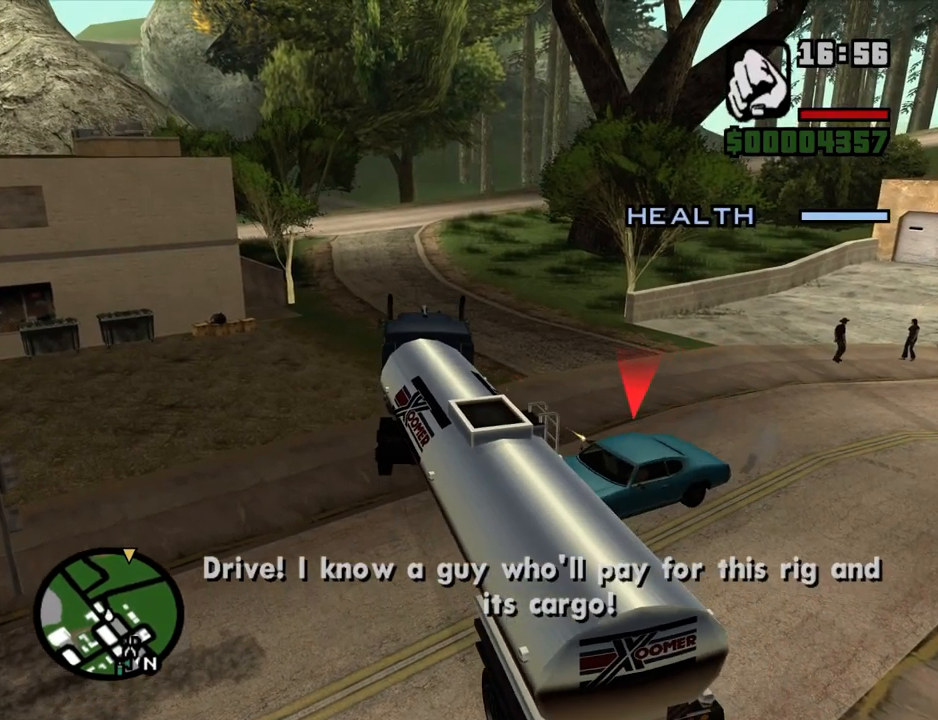
{"keys": ["w"], "mouse": [], "events": []}
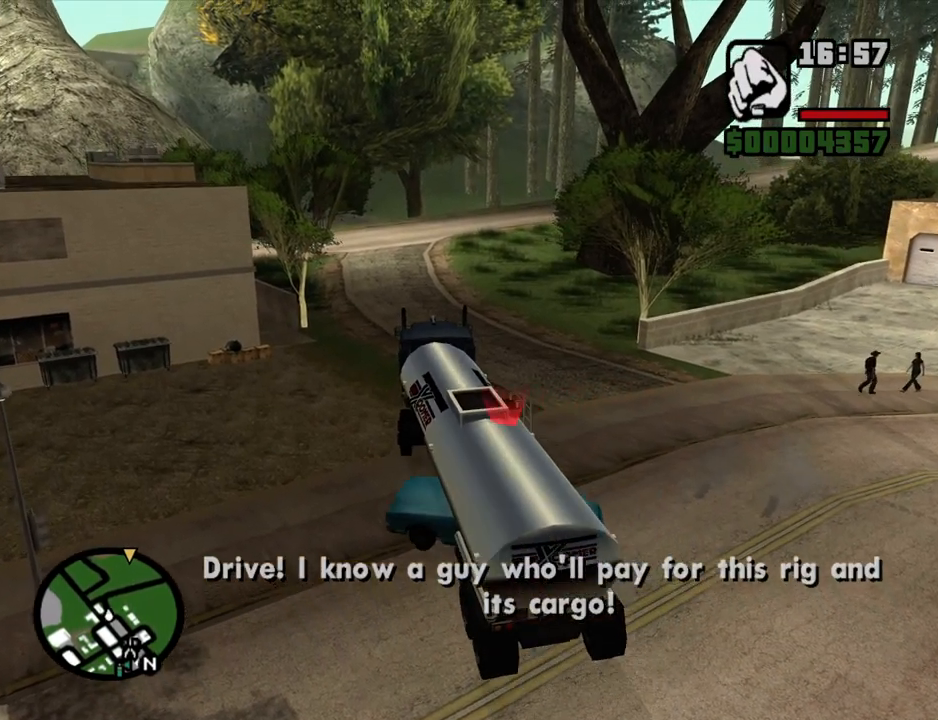
{"keys": ["w"], "mouse": [], "events": []}
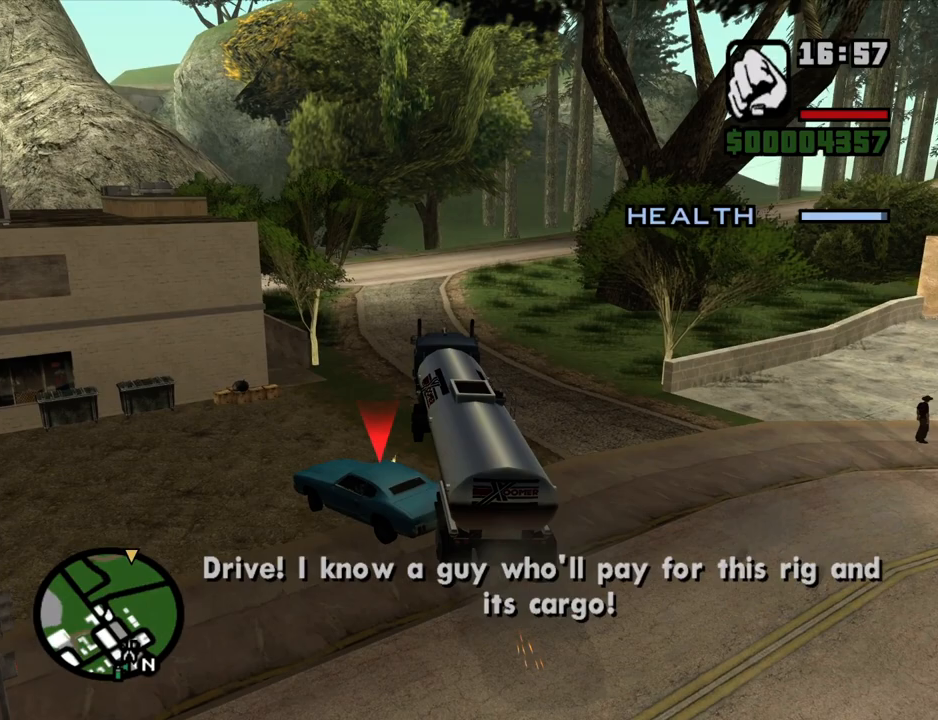
{"keys": ["w"], "mouse": [], "events": []}
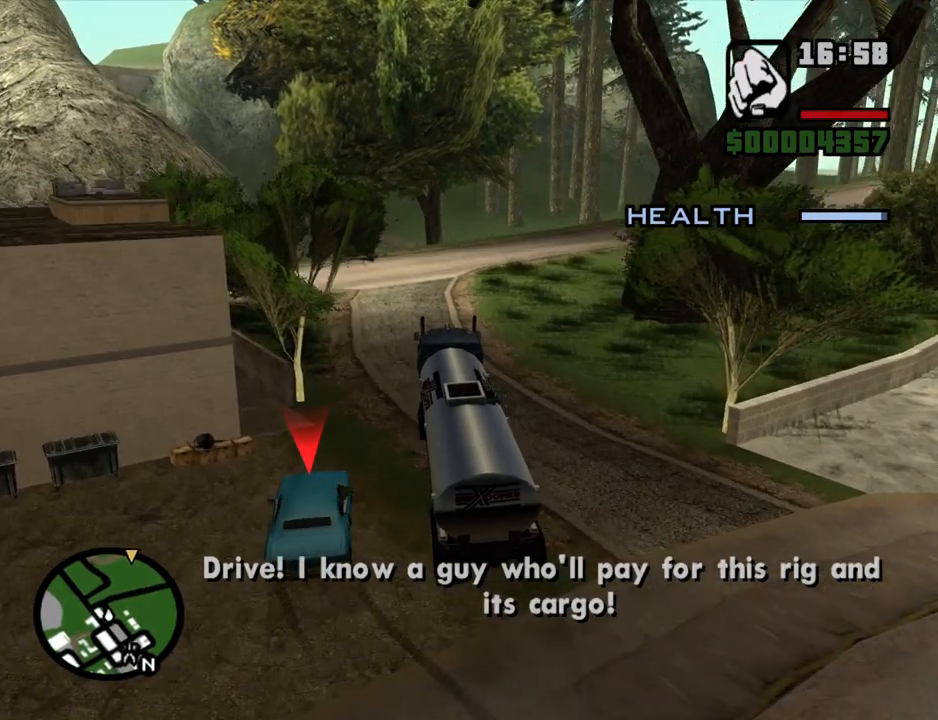
{"keys": ["w"], "mouse": [], "events": [[218, "d", "down"], [318, "d", "up"]]}
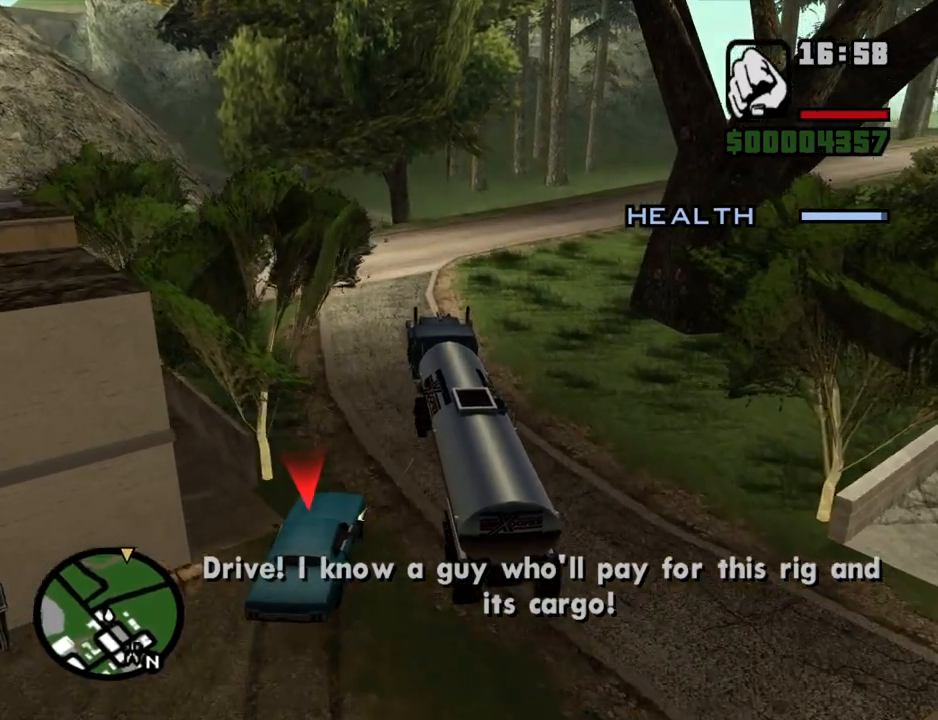
{"keys": ["w"], "mouse": [], "events": [[100, "d", "down"], [385, "d", "up"]]}
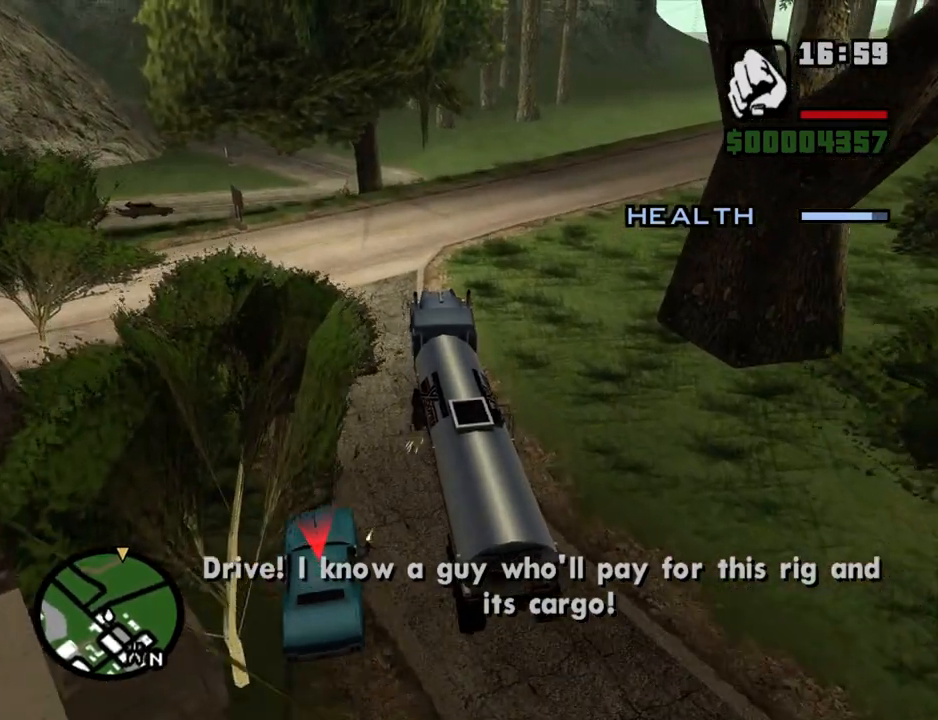
{"keys": ["w"], "mouse": [], "events": [[67, "d", "down"], [201, "d", "up"], [351, "d", "down"], [435, "d", "up"]]}
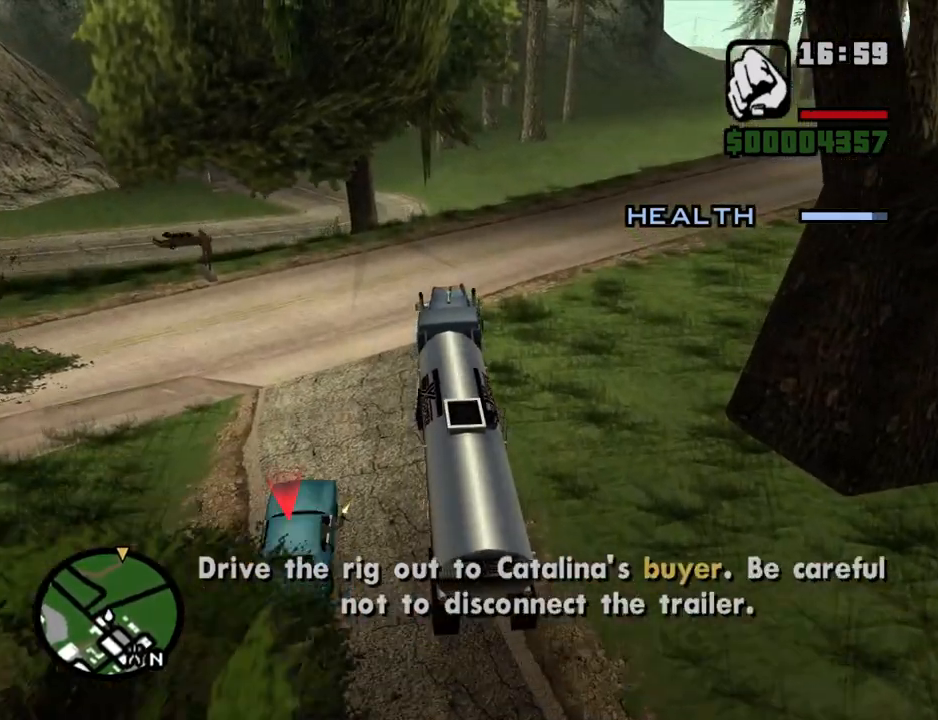
{"keys": ["d", "w"], "mouse": [], "events": [[134, "d", "down"], [218, "d", "up"], [369, "d", "down"]]}
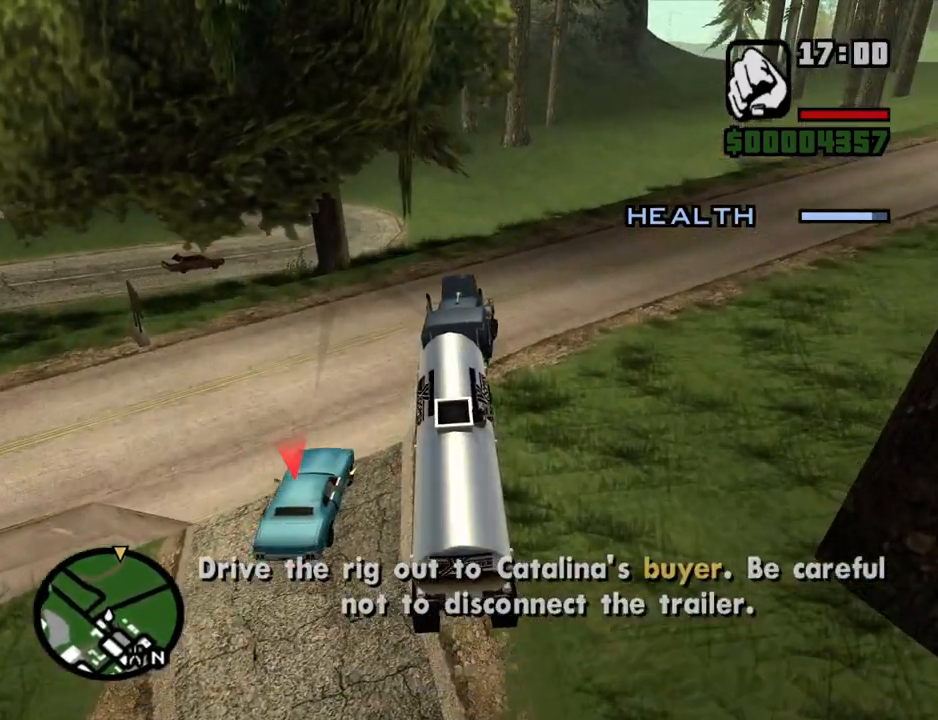
{"keys": ["w"], "mouse": [], "events": [[17, "d", "up"], [118, "d", "down"], [252, "d", "up"], [386, "d", "down"], [470, "d", "up"]]}
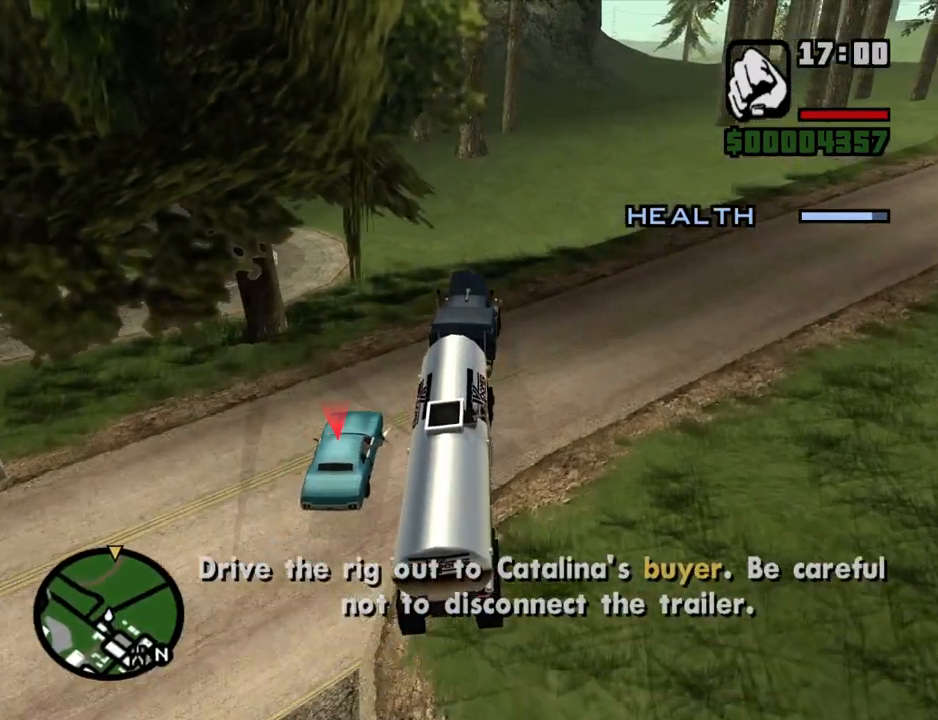
{"keys": ["w"], "mouse": [], "events": [[67, "d", "down"], [201, "d", "up"], [352, "d", "down"], [436, "d", "up"]]}
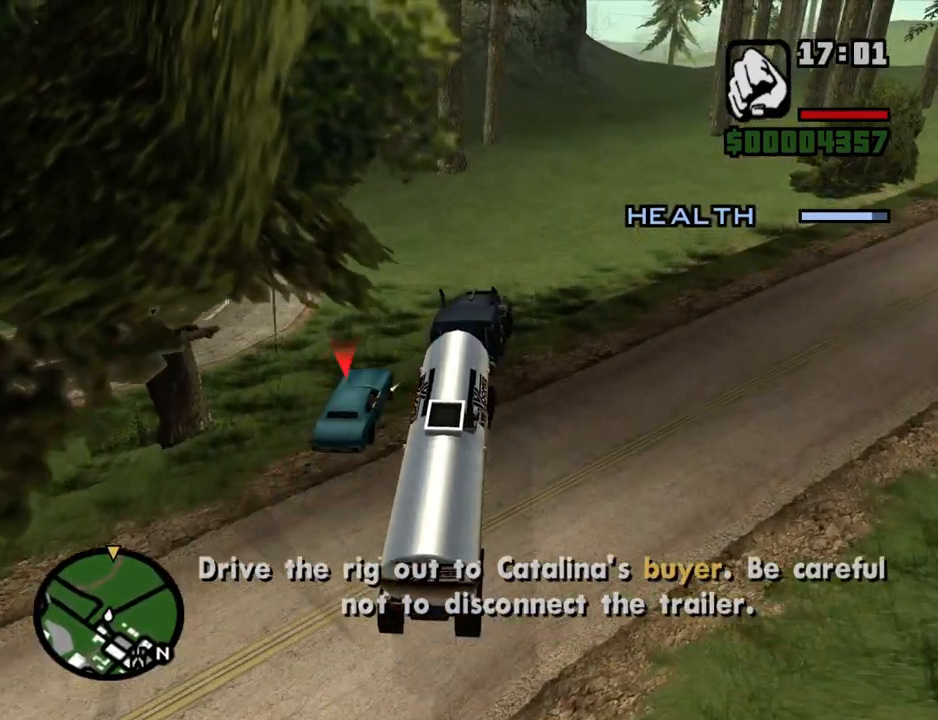
{"keys": ["w"], "mouse": [], "events": []}
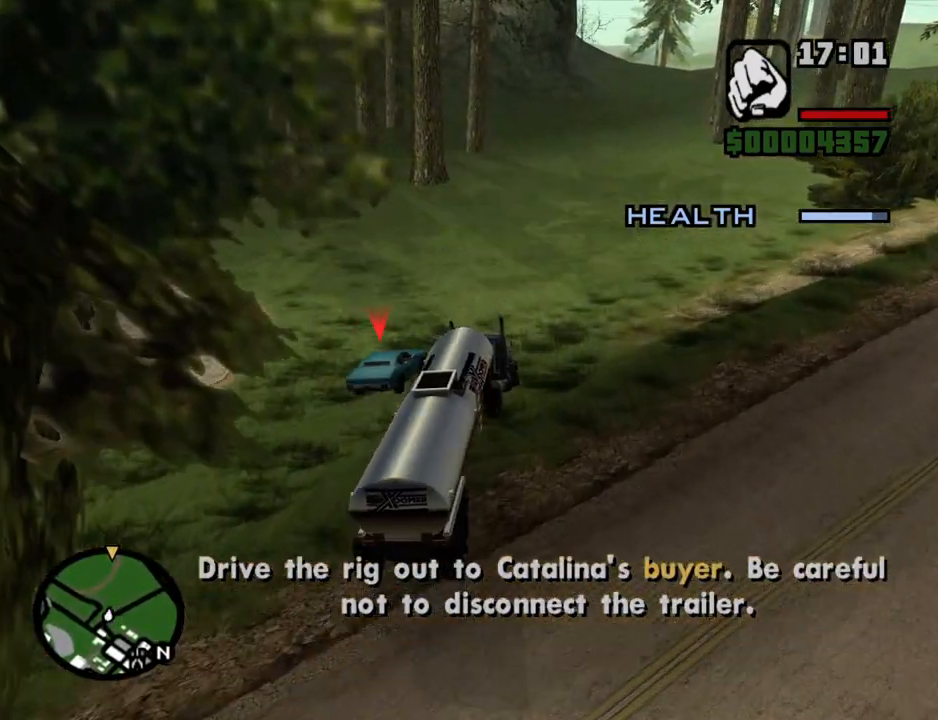
{"keys": ["w"], "mouse": [], "events": [[100, "d", "down"], [184, "d", "up"], [335, "d", "down"], [419, "d", "up"]]}
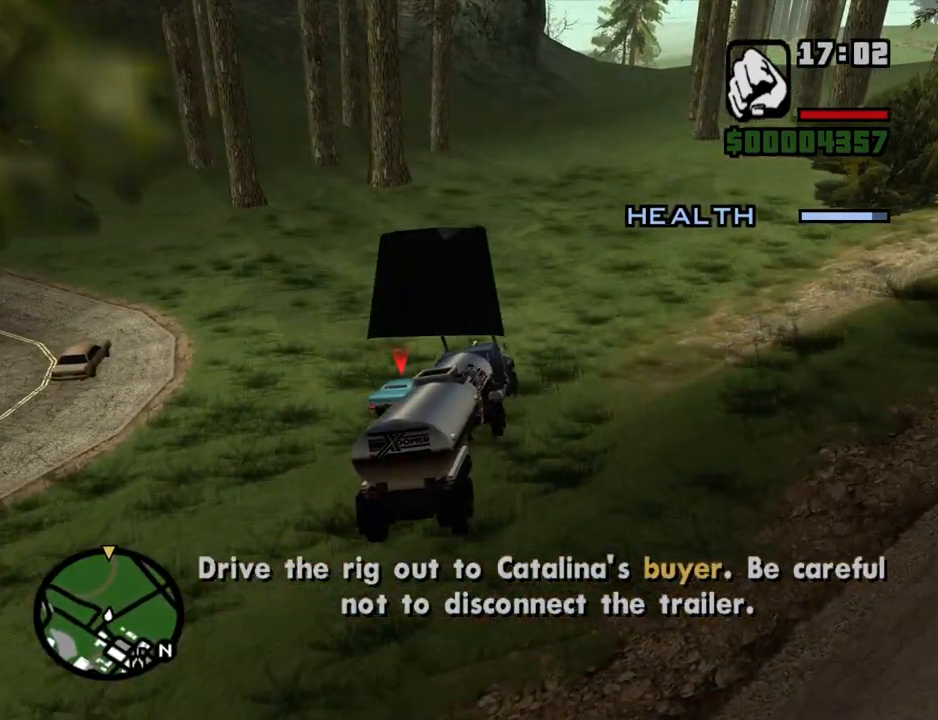
{"keys": ["d", "w"], "mouse": [], "events": [[67, "d", "down"], [118, "d", "up"], [252, "d", "down"], [352, "d", "up"], [436, "d", "down"]]}
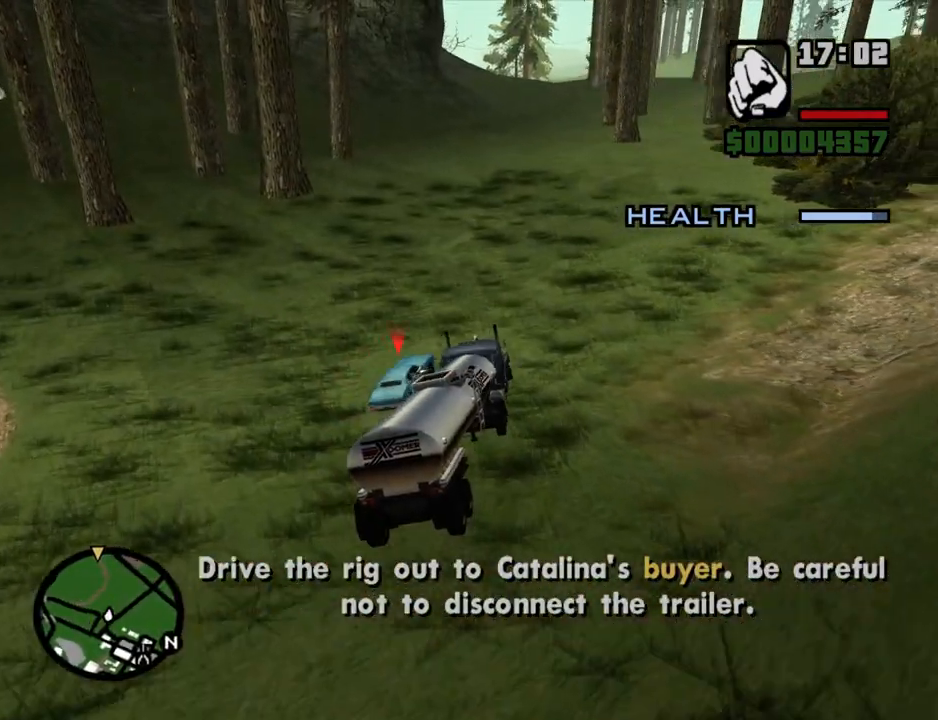
{"keys": ["w"], "mouse": [], "events": [[34, "d", "up"], [168, "d", "down"], [268, "d", "up"], [369, "d", "down"], [453, "d", "up"]]}
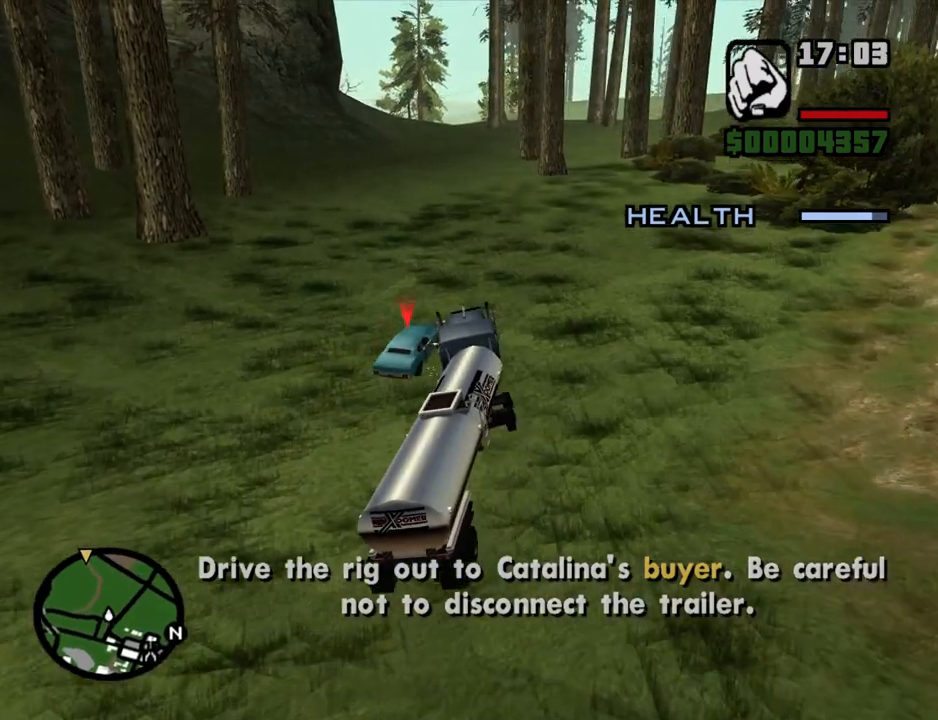
{"keys": ["a", "w"], "mouse": [], "events": [[117, "d", "down"], [201, "d", "up"], [419, "a", "down"]]}
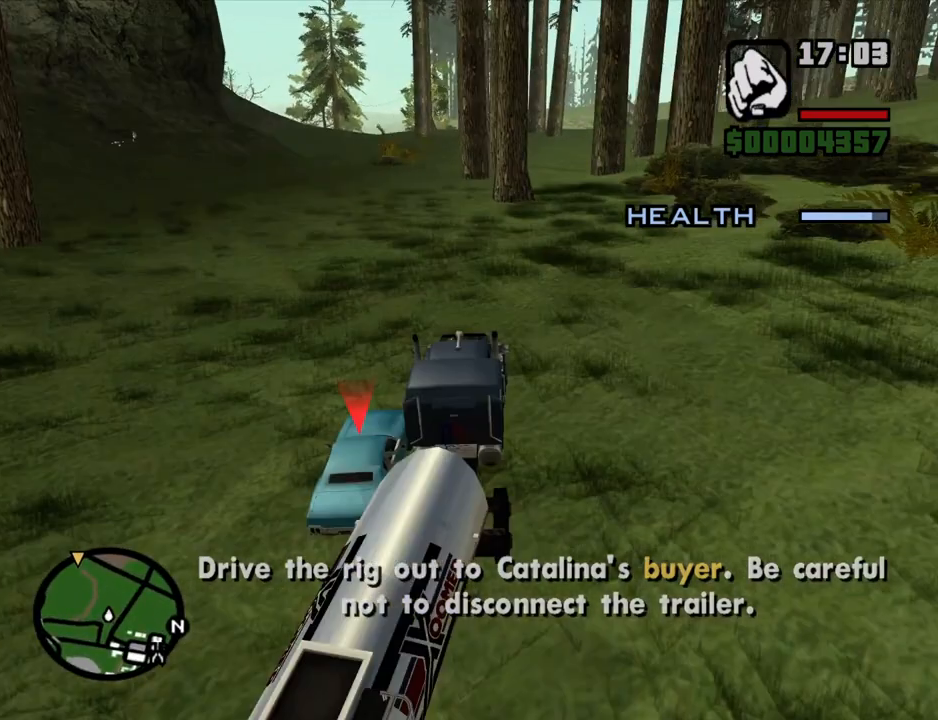
{"keys": ["w"], "mouse": [], "events": [[201, "a", "up"]]}
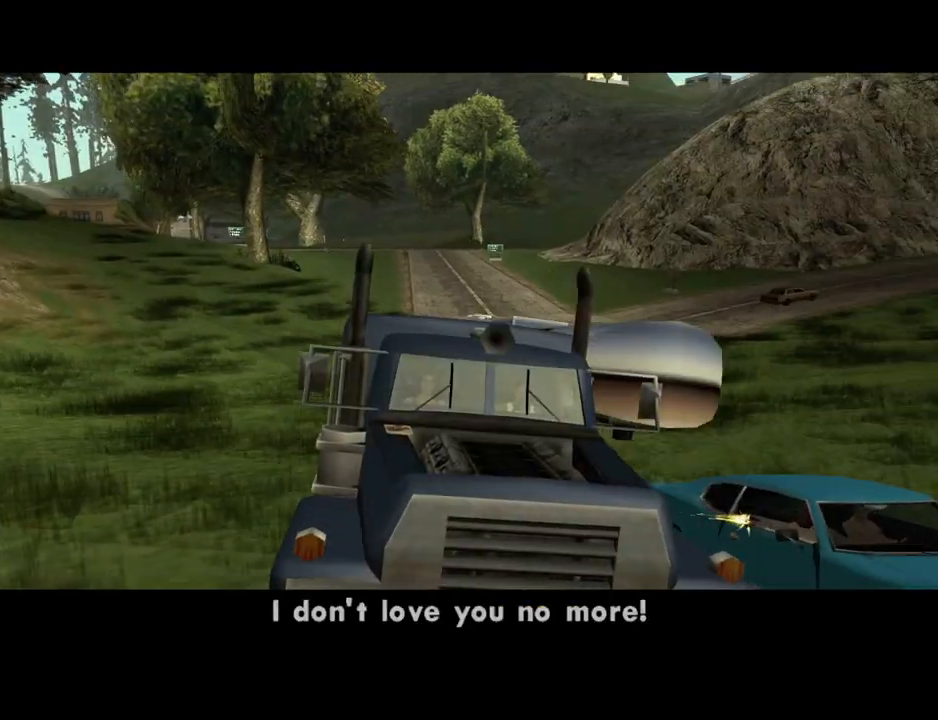
{"keys": [], "mouse": [], "events": [[268, "w", "up"]]}